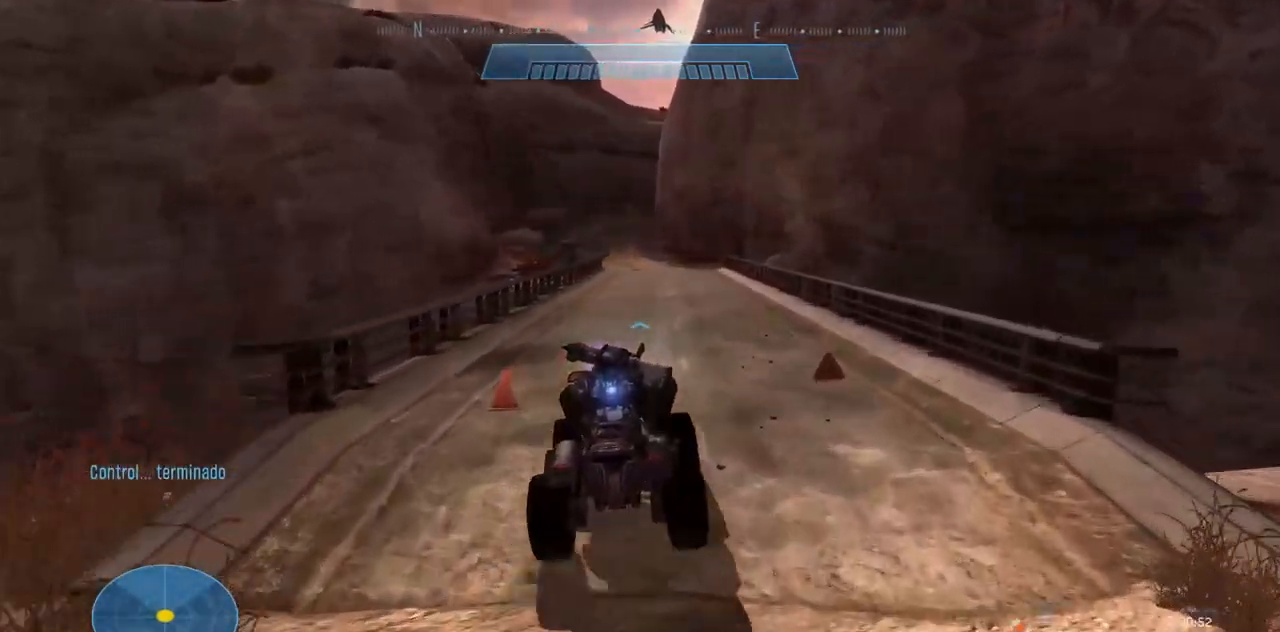
Gameplay with a controller (Xbox layout); each line is a JSON object with the inputs held at the frame after it. "events" lists button and stick changes between this image and that frame as [ms after this image, input, new state], when the widget could be followed in between. Not read: B DPAD_DOWN DPAD_LEFT DPAD_RIGHT DPAD_UP L3 R3 X.
{"buttons": [], "left_stick": "up", "right_stick": "center"}
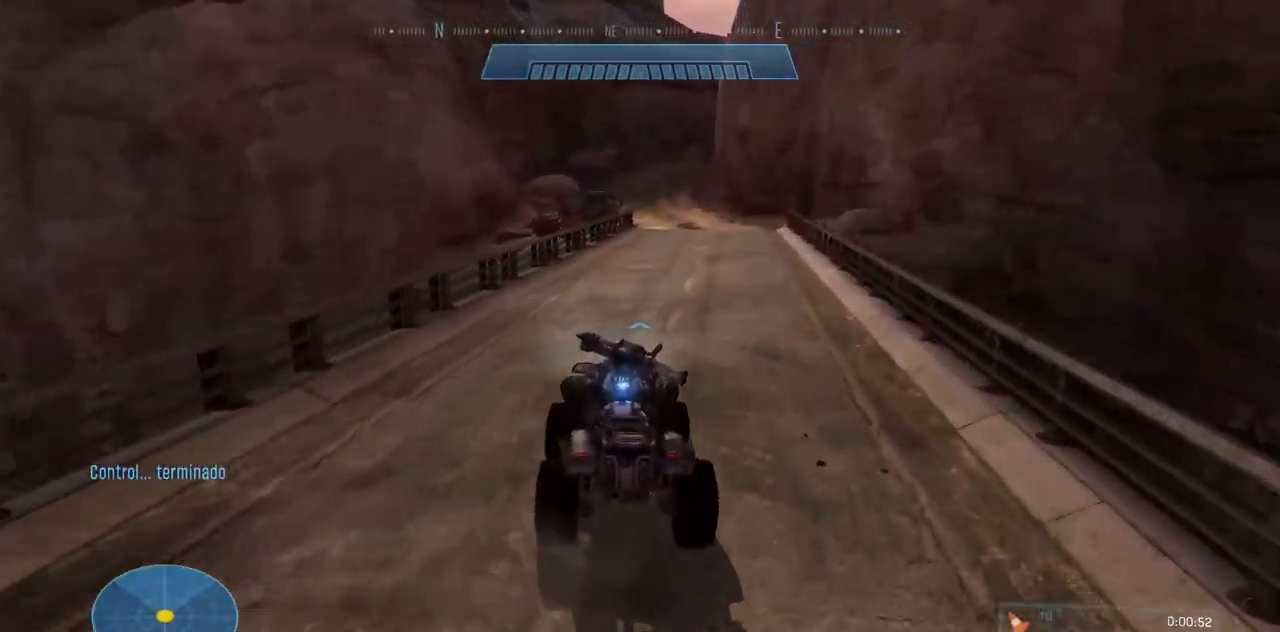
{"buttons": [], "left_stick": "up", "right_stick": "center", "events": []}
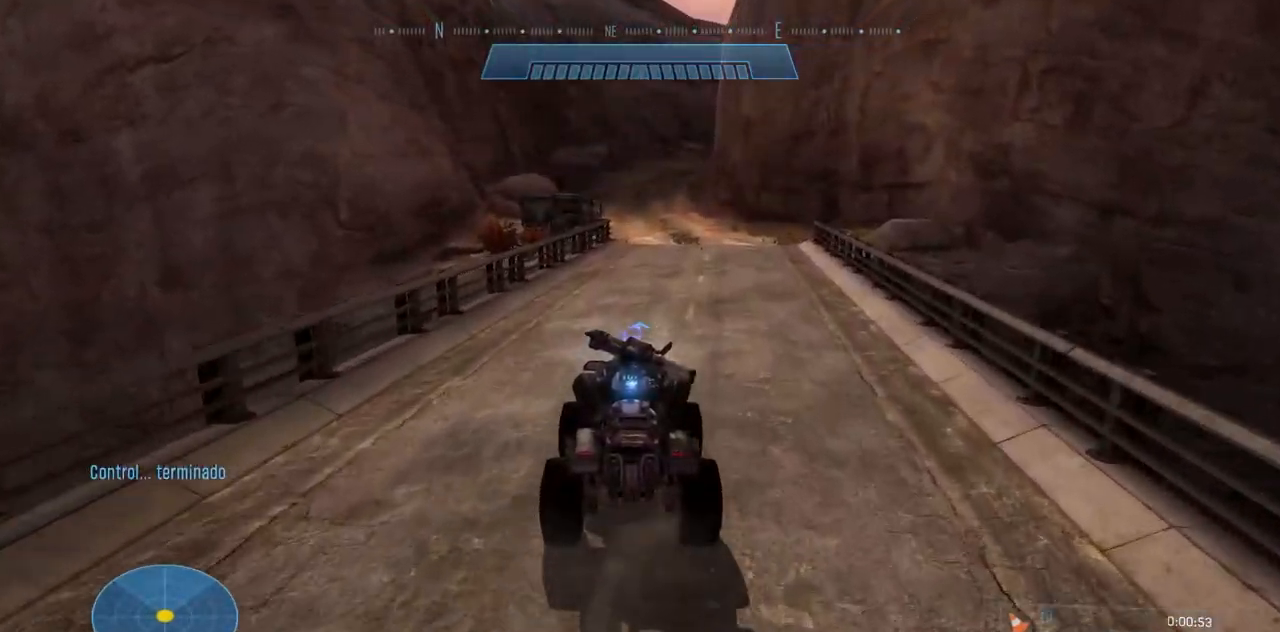
{"buttons": [], "left_stick": "up", "right_stick": "center", "events": []}
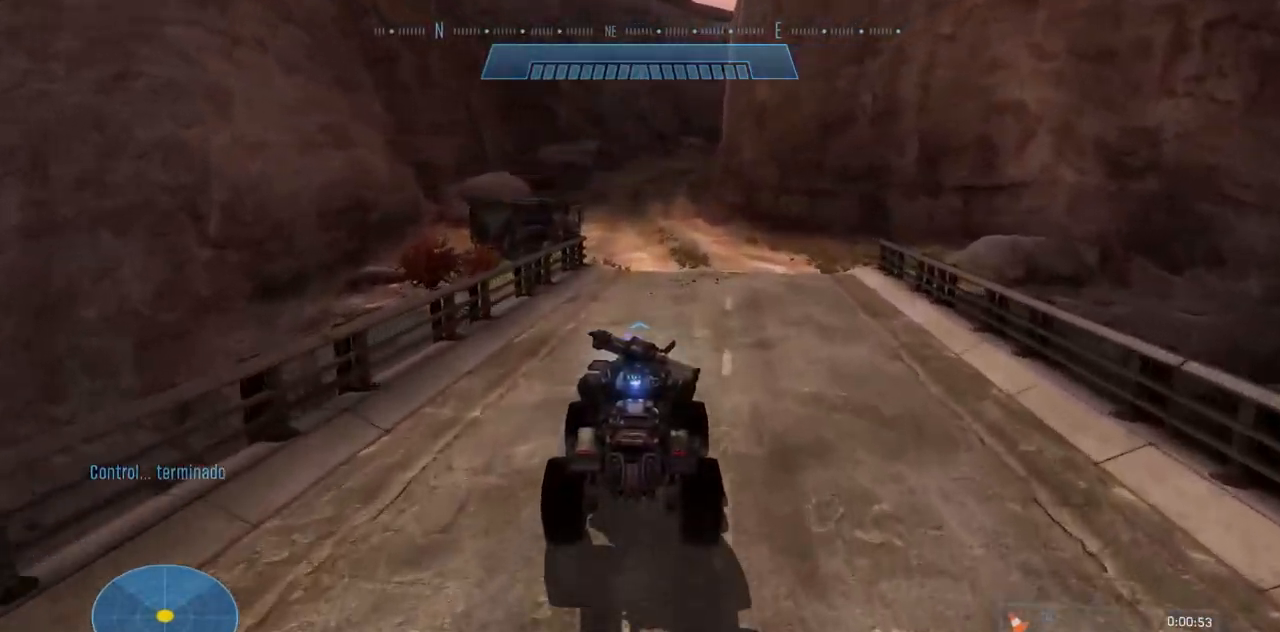
{"buttons": [], "left_stick": "up", "right_stick": "center", "events": []}